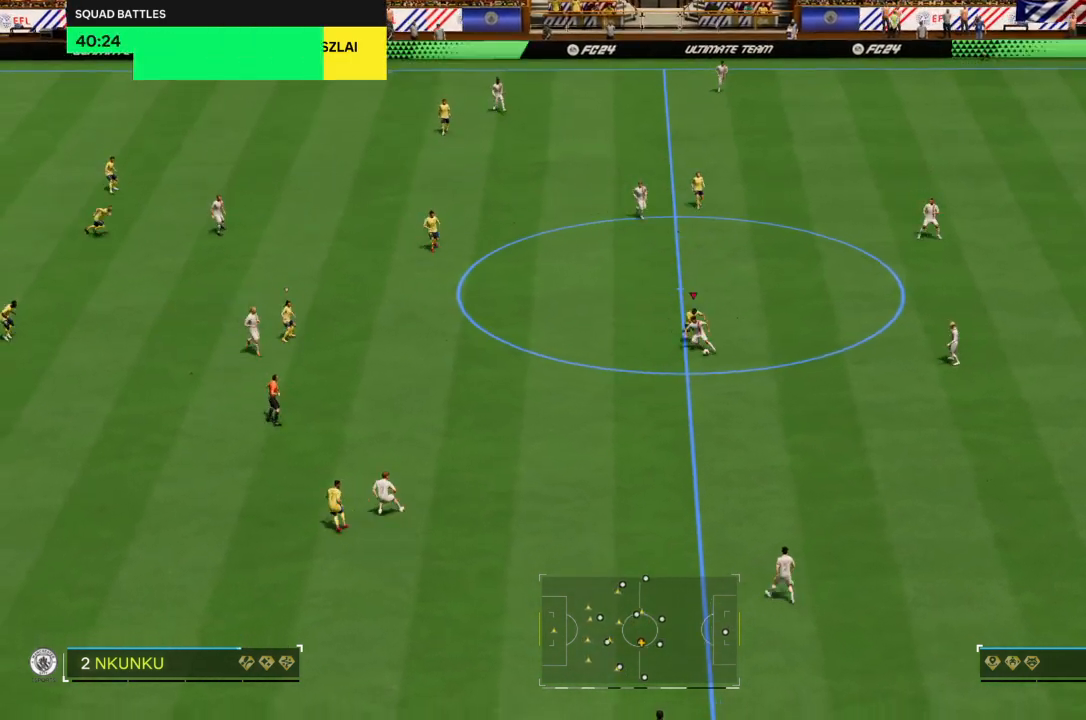
Gameplay with a controller (PlayStation layout); each line is a JSON object with the inputs held at the frame after it. "events" lists button and stick changes between this image and that frame as [ms after this image, input, new state], when the widget could be followed in between. Not read: L3 R3.
{"buttons": ["R2"], "left_stick": "down-left", "right_stick": "center", "events": [[367, "left_stick", "down-left"]]}
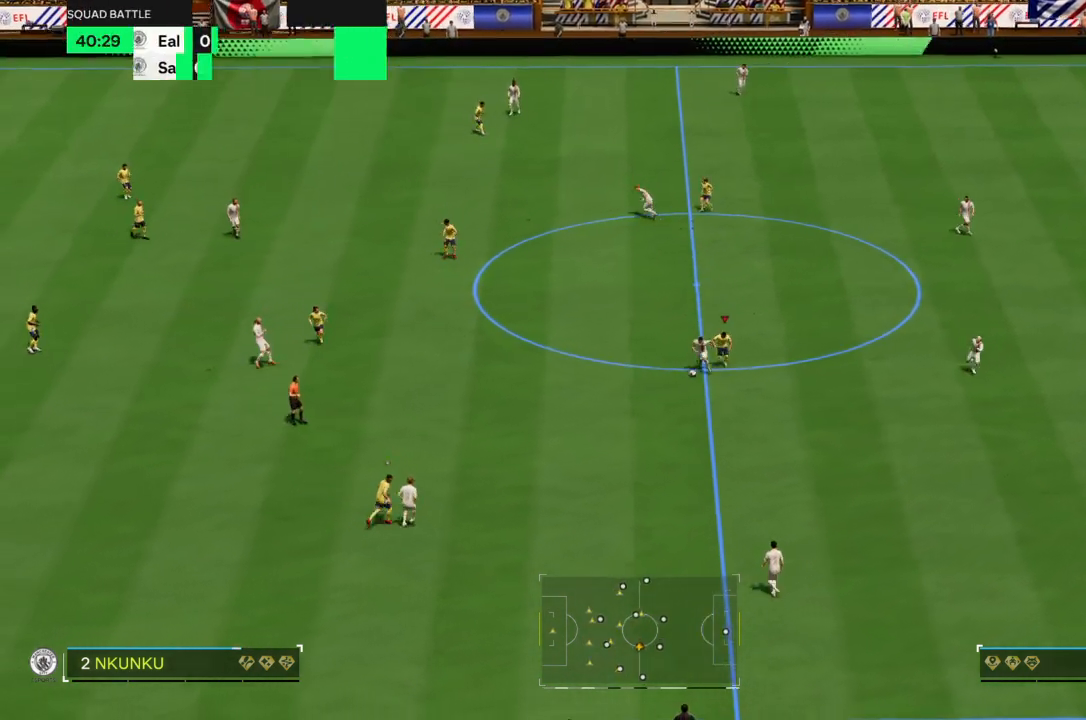
{"buttons": ["R2"], "left_stick": "left", "right_stick": "center", "events": [[33, "left_stick", "left"]]}
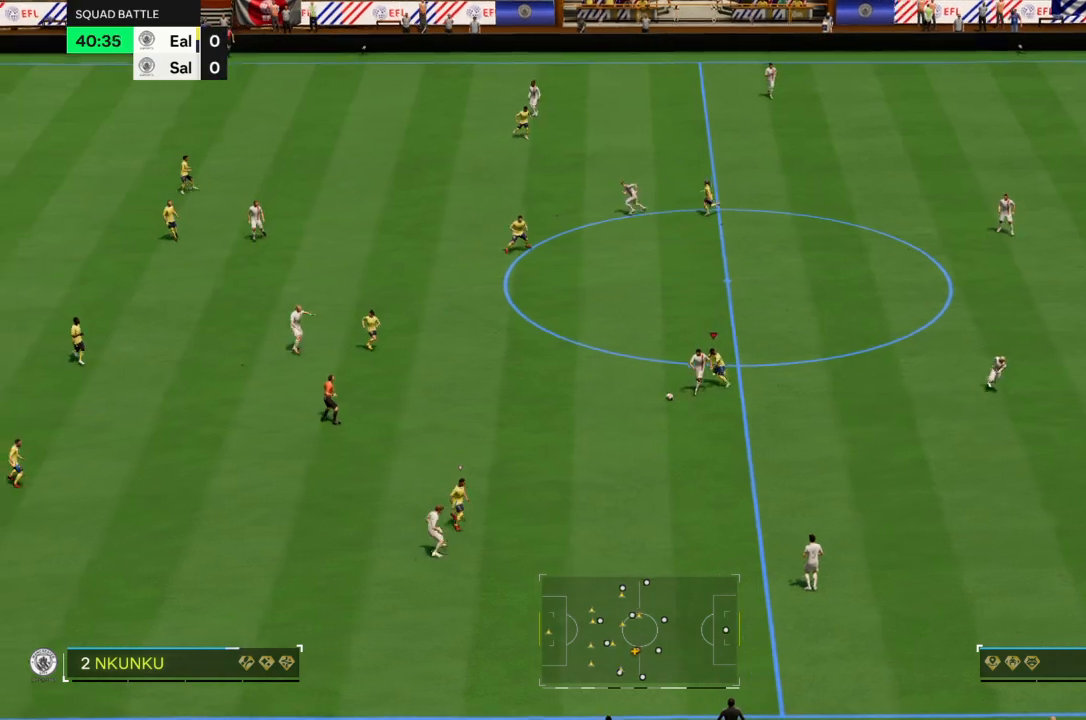
{"buttons": ["CIRCLE", "R2"], "left_stick": "down-left", "right_stick": "center", "events": [[367, "CIRCLE", "down"], [467, "left_stick", "down-left"]]}
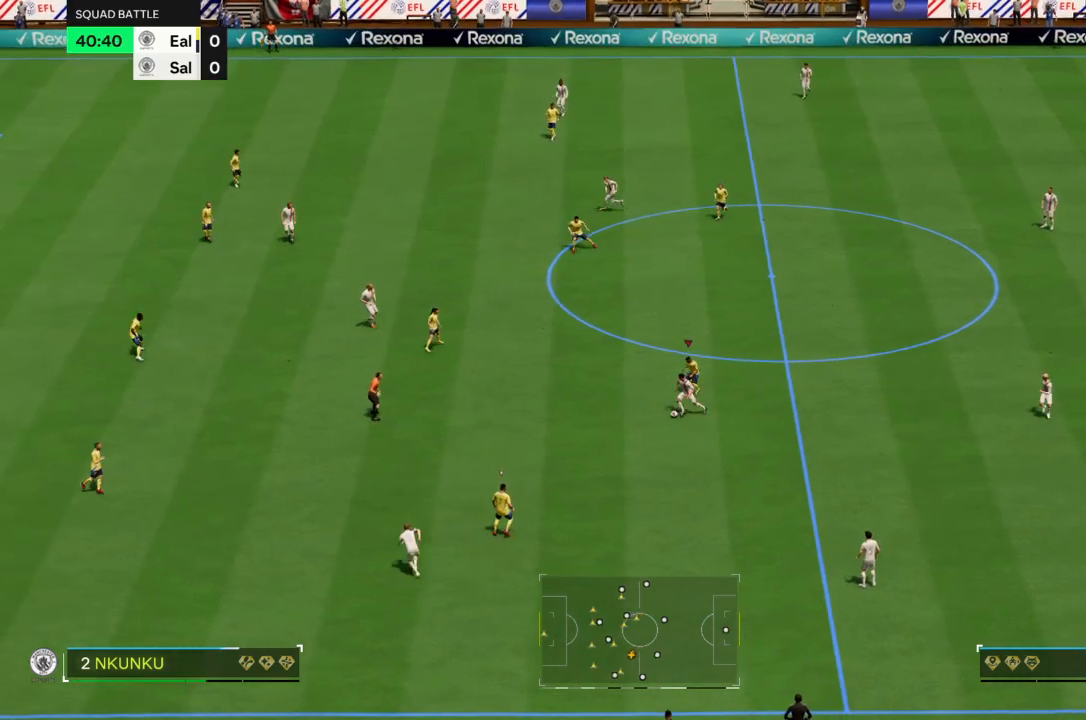
{"buttons": ["CROSS", "R2"], "left_stick": "down-left", "right_stick": "center", "events": [[200, "CIRCLE", "up"], [500, "CROSS", "down"]]}
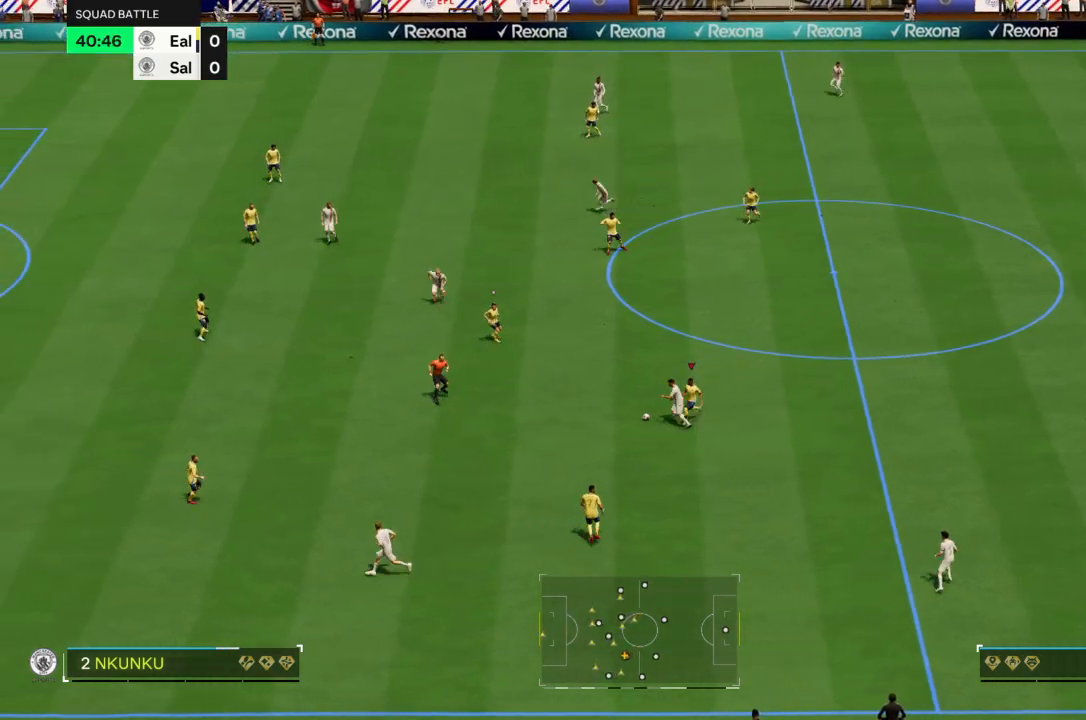
{"buttons": ["CROSS", "R2"], "left_stick": "down-left", "right_stick": "center", "events": []}
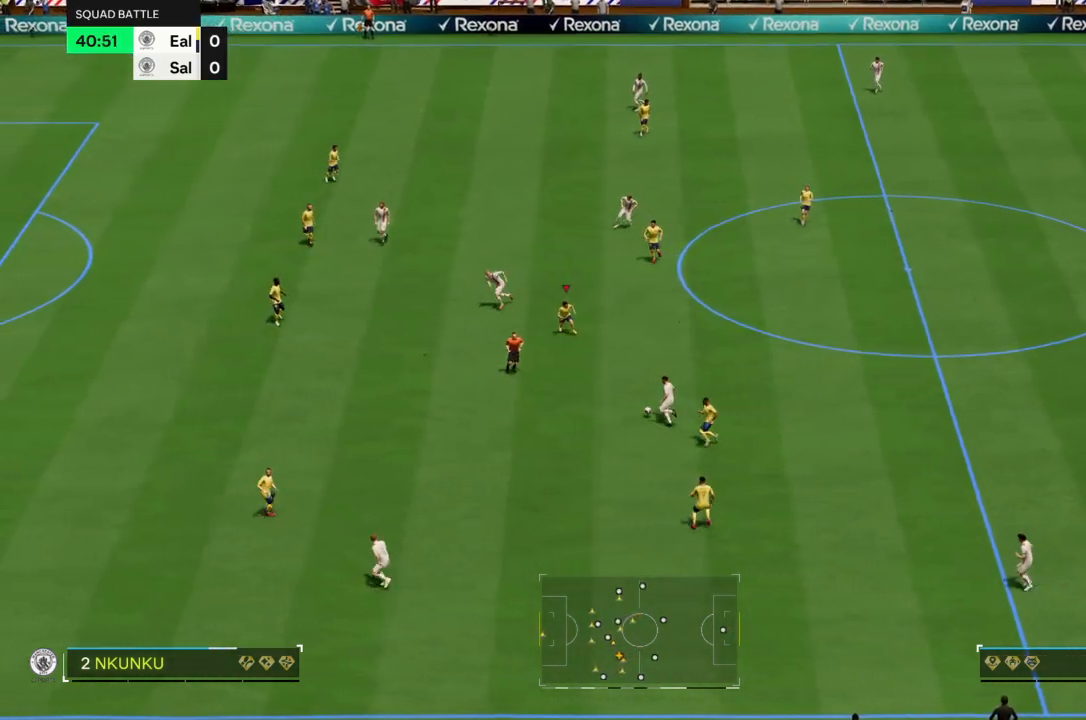
{"buttons": ["R2"], "left_stick": "down-left", "right_stick": "center", "events": [[100, "CROSS", "up"]]}
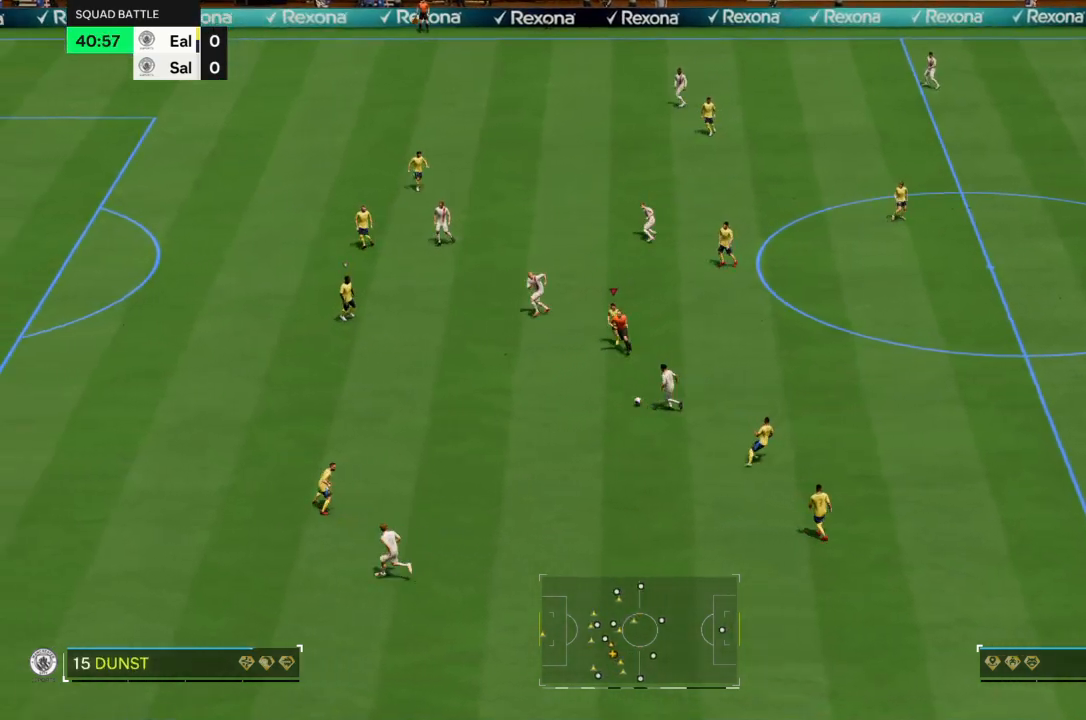
{"buttons": ["CROSS", "R2"], "left_stick": "down-left", "right_stick": "center", "events": [[67, "CROSS", "down"]]}
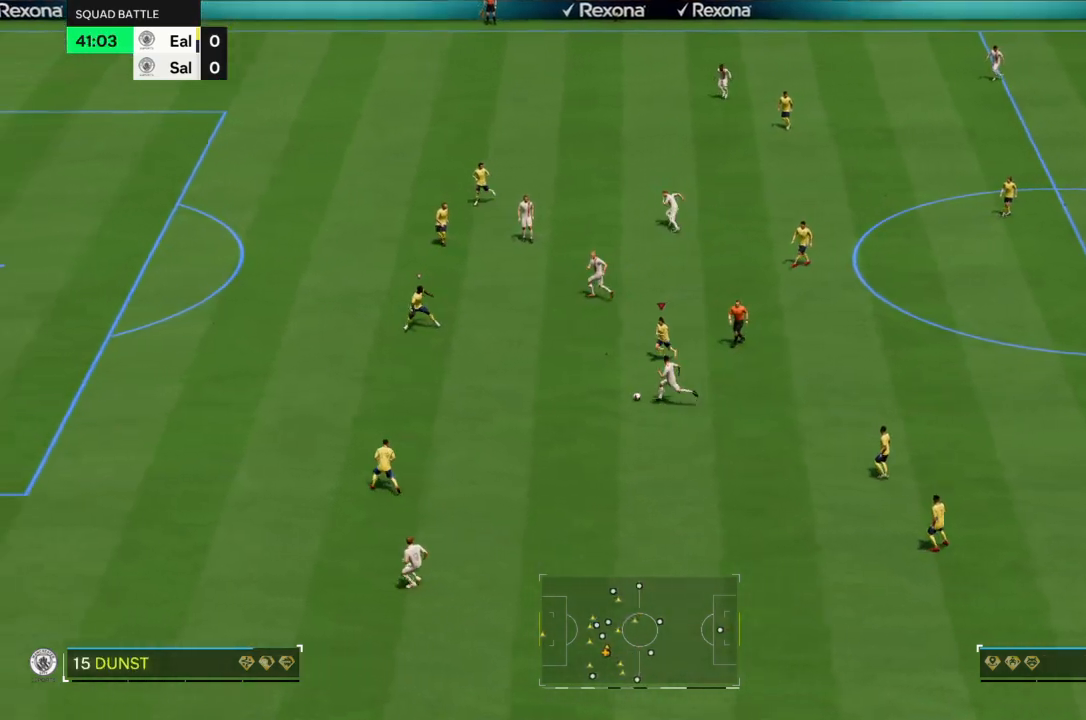
{"buttons": ["CROSS", "R2"], "left_stick": "down-left", "right_stick": "center", "events": []}
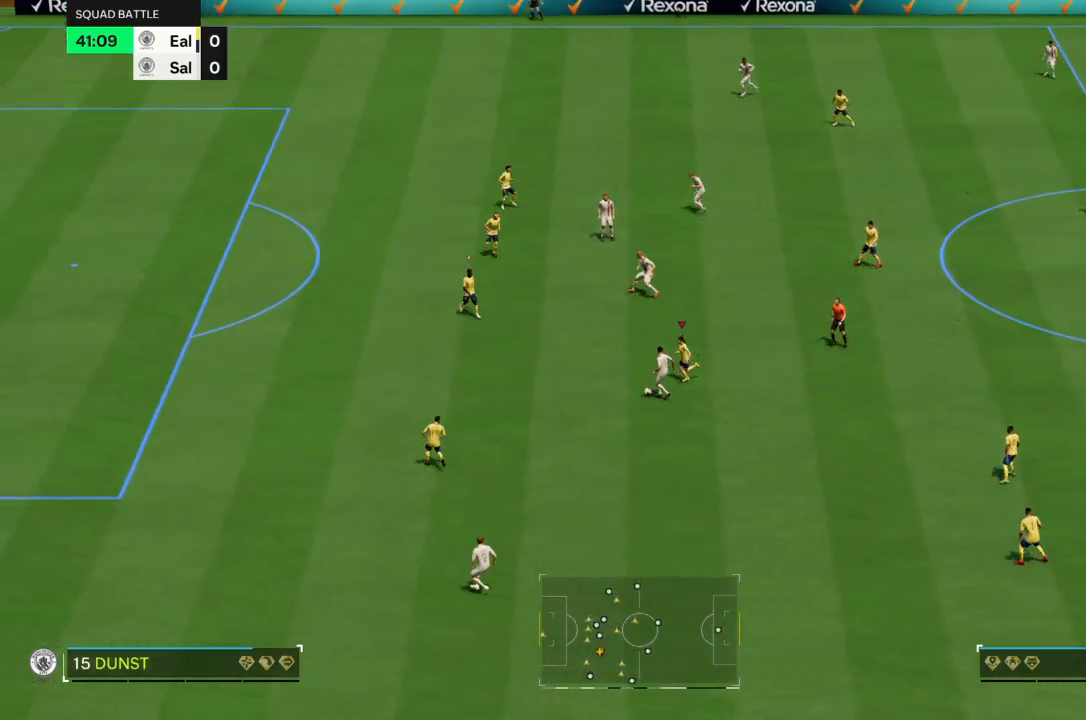
{"buttons": ["CROSS", "R2"], "left_stick": "down-left", "right_stick": "center", "events": []}
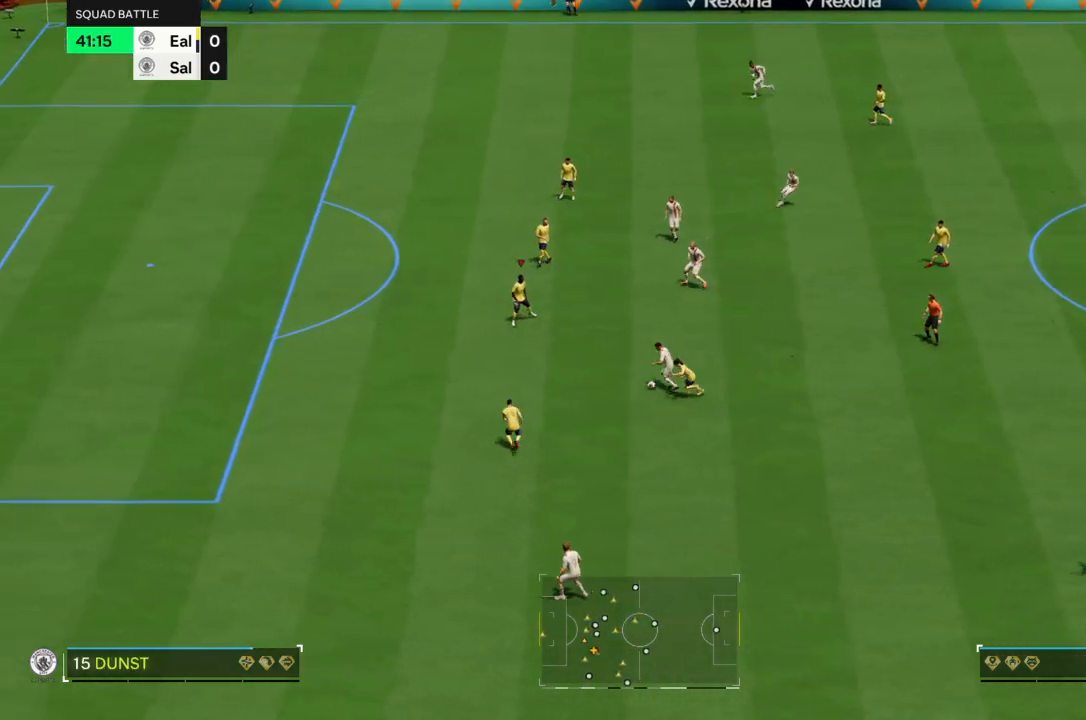
{"buttons": ["R2"], "left_stick": "down-left", "right_stick": "center", "events": [[33, "CROSS", "up"]]}
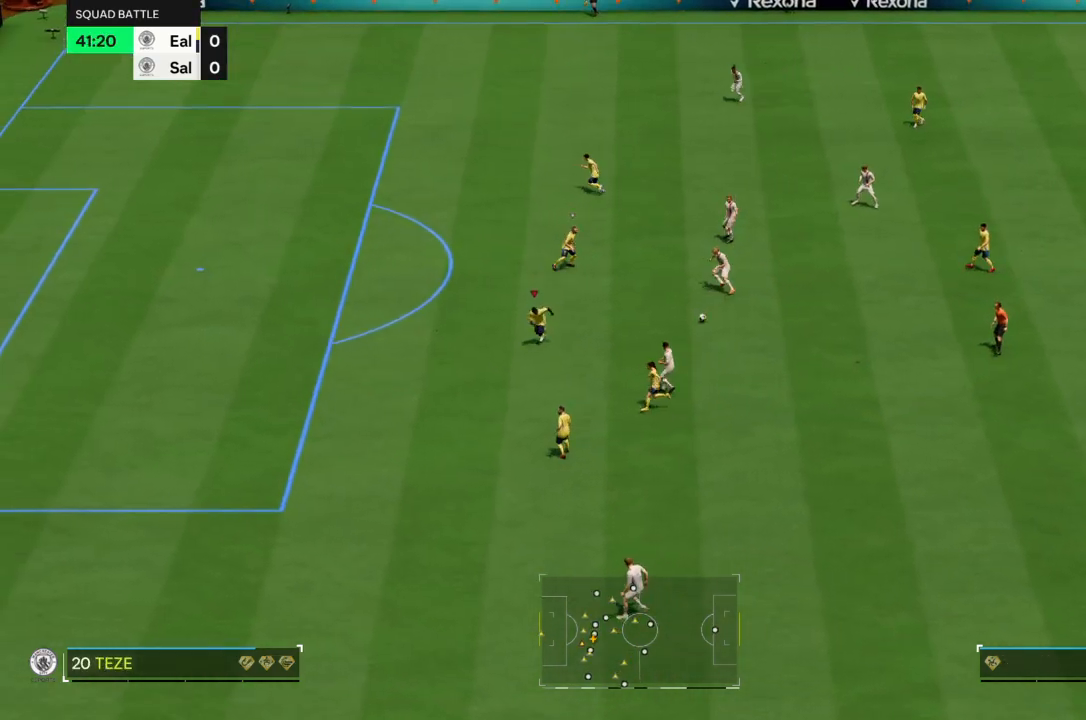
{"buttons": ["L2"], "left_stick": "up", "right_stick": "center", "events": [[33, "left_stick", "down-right"], [67, "L2", "down"], [100, "R2", "up"], [100, "left_stick", "up-right"], [501, "left_stick", "up"]]}
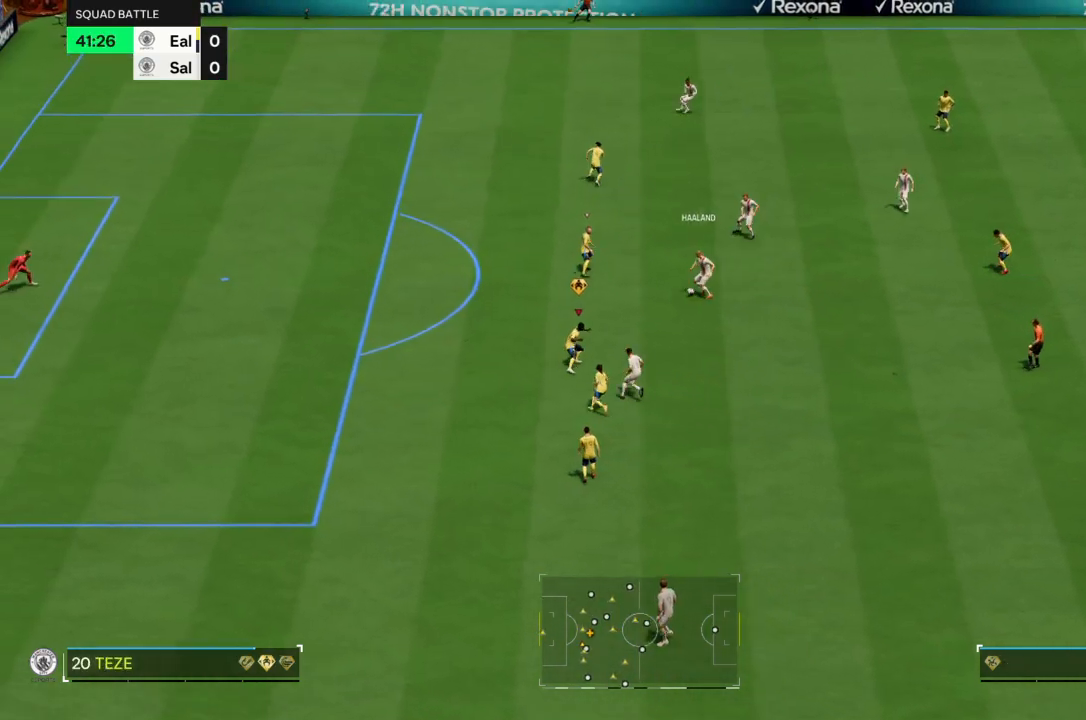
{"buttons": ["R2"], "left_stick": "up", "right_stick": "center", "events": [[166, "R2", "down"], [200, "L2", "up"]]}
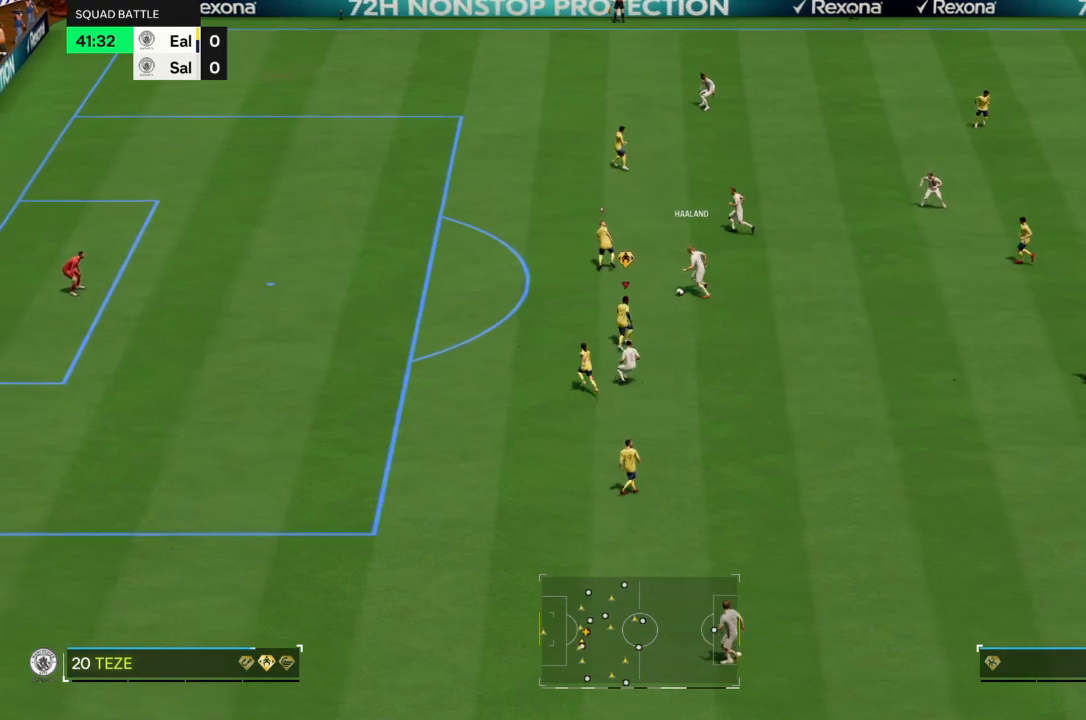
{"buttons": ["R2"], "left_stick": "up-left", "right_stick": "center", "events": [[67, "left_stick", "up-left"]]}
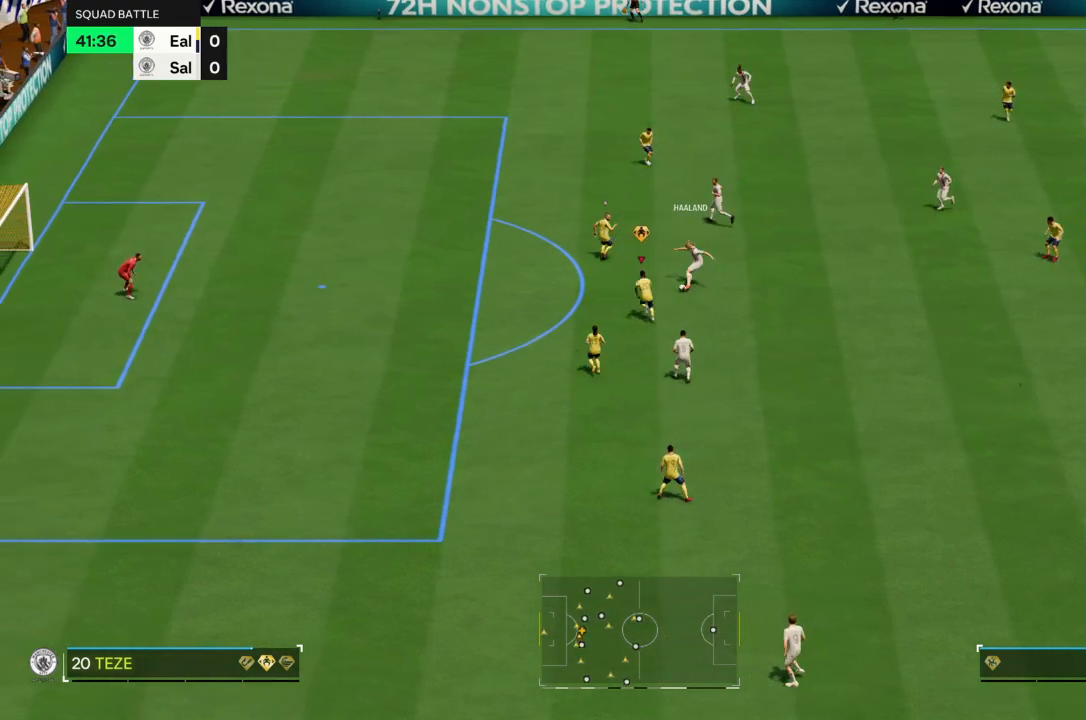
{"buttons": ["R2"], "left_stick": "up", "right_stick": "center", "events": [[66, "left_stick", "up"], [133, "CIRCLE", "down"], [367, "CIRCLE", "up"]]}
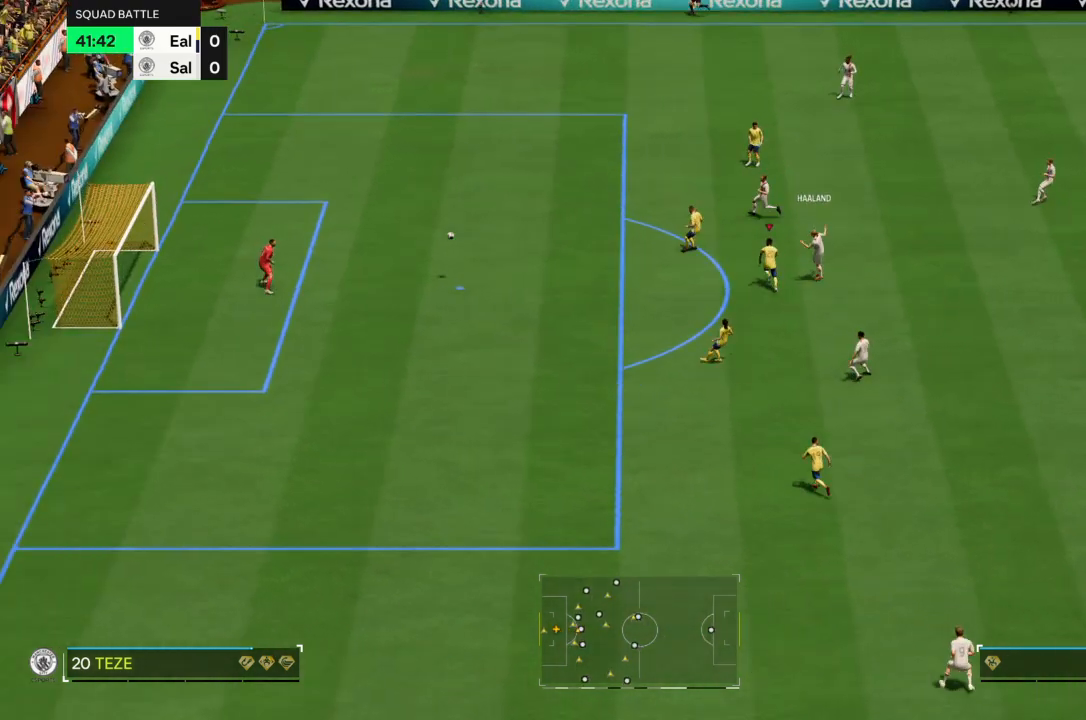
{"buttons": [], "left_stick": "up-right", "right_stick": "center", "events": [[67, "left_stick", "up-right"], [100, "R2", "up"]]}
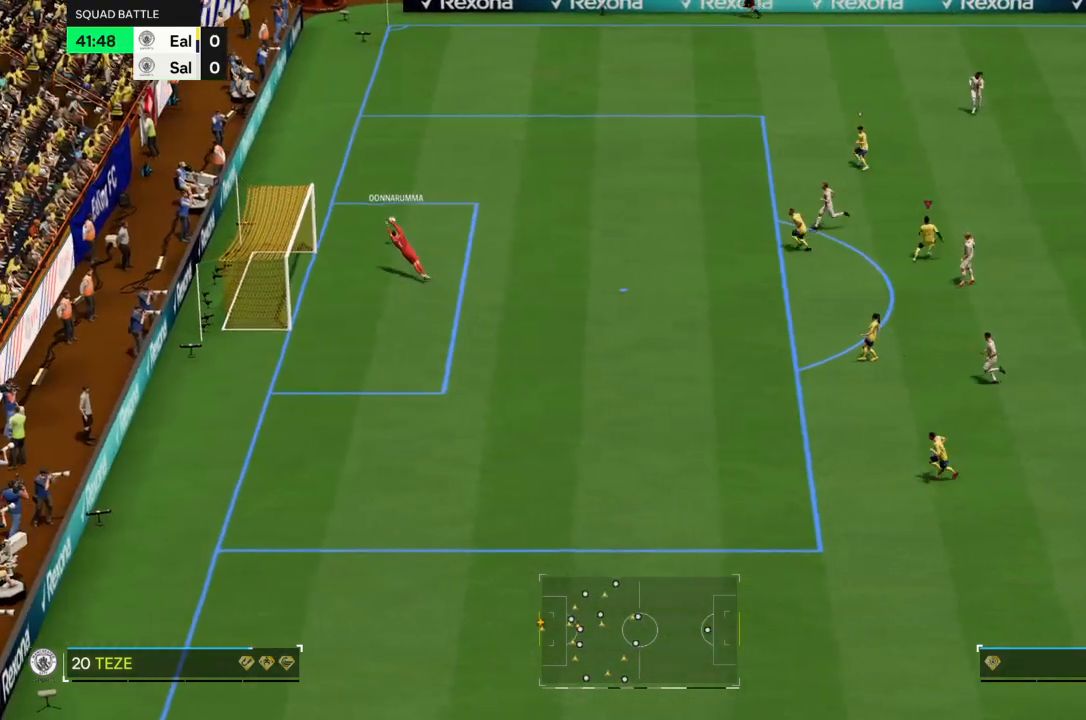
{"buttons": [], "left_stick": "up-right", "right_stick": "center", "events": []}
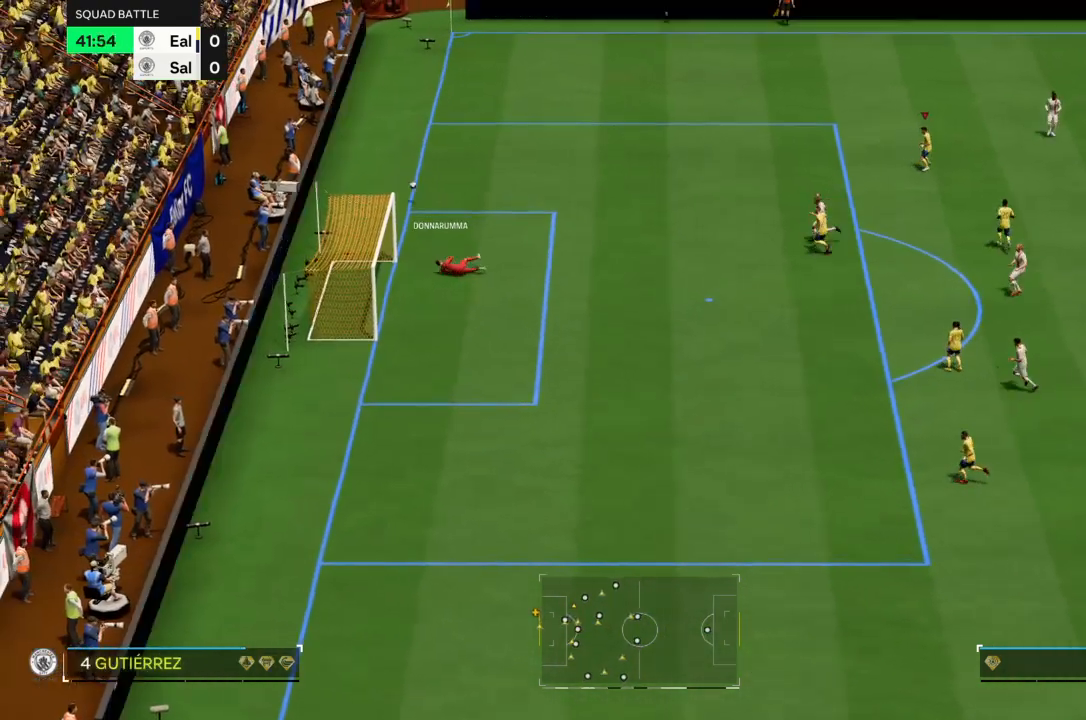
{"buttons": [], "left_stick": "up-right", "right_stick": "center", "events": []}
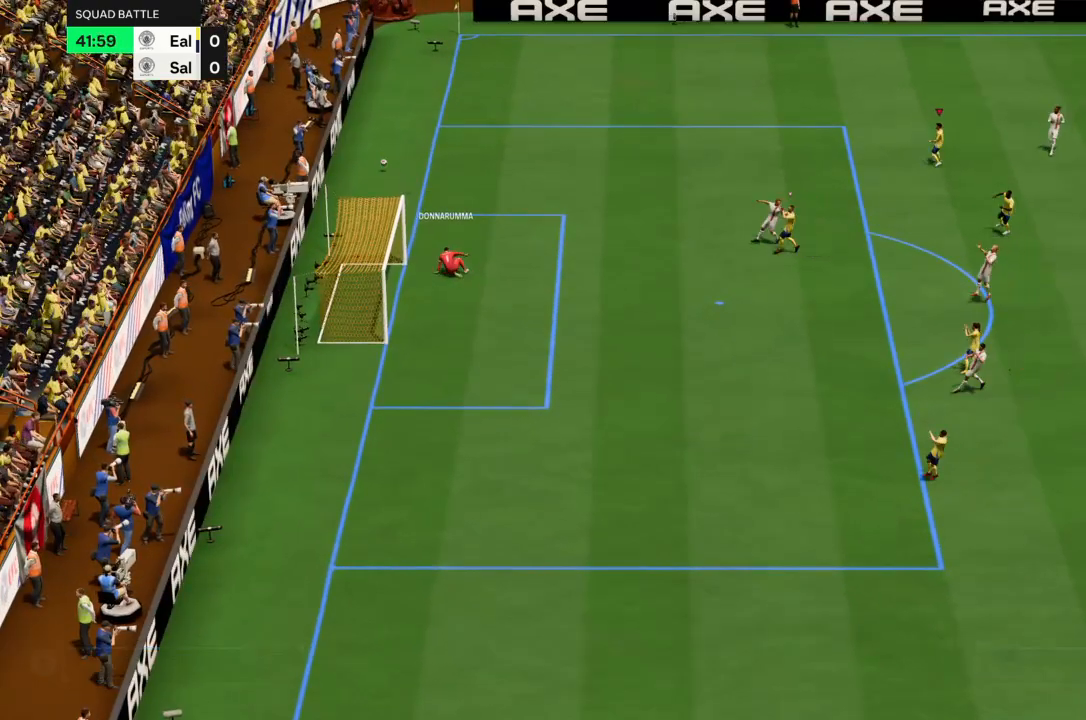
{"buttons": ["CROSS"], "left_stick": "center", "right_stick": "center", "events": [[133, "left_stick", "center"], [400, "CROSS", "down"]]}
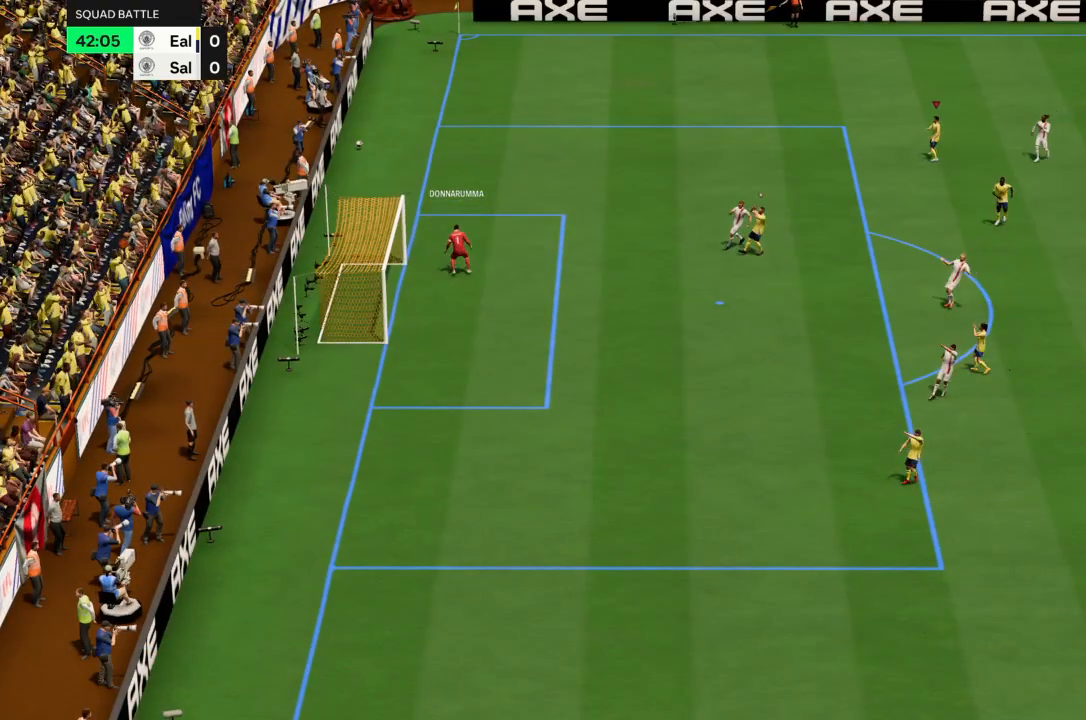
{"buttons": ["CROSS"], "left_stick": "center", "right_stick": "center", "events": [[100, "CROSS", "up"], [167, "CROSS", "down"], [334, "CROSS", "up"], [400, "CROSS", "down"]]}